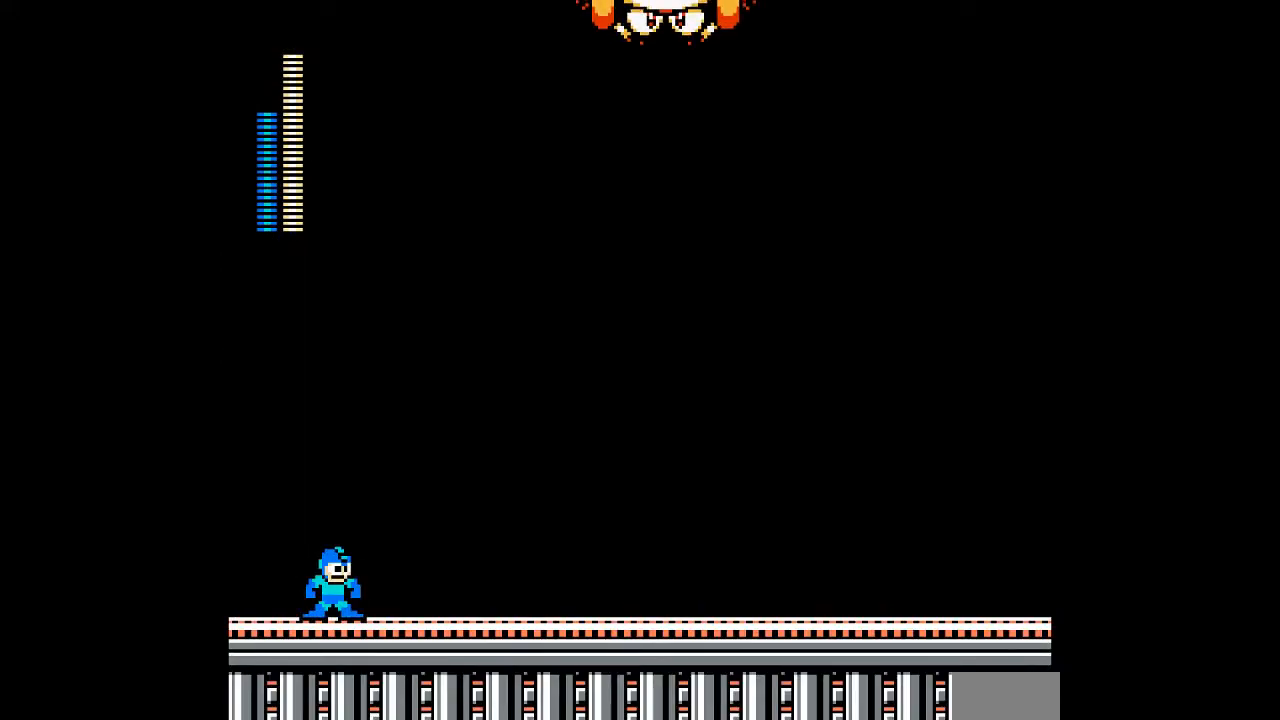
Gameplay with a controller; each line is a JSON object with the inputs held at the frame after it. "events" lists button and stick changes between this image and that frame as [ms after this image, input, new state], when the widget could be followed in between. Not read: C DPAD_LEFT DPAD_RIGHT L3 R3.
{"buttons": ["A"], "events": []}
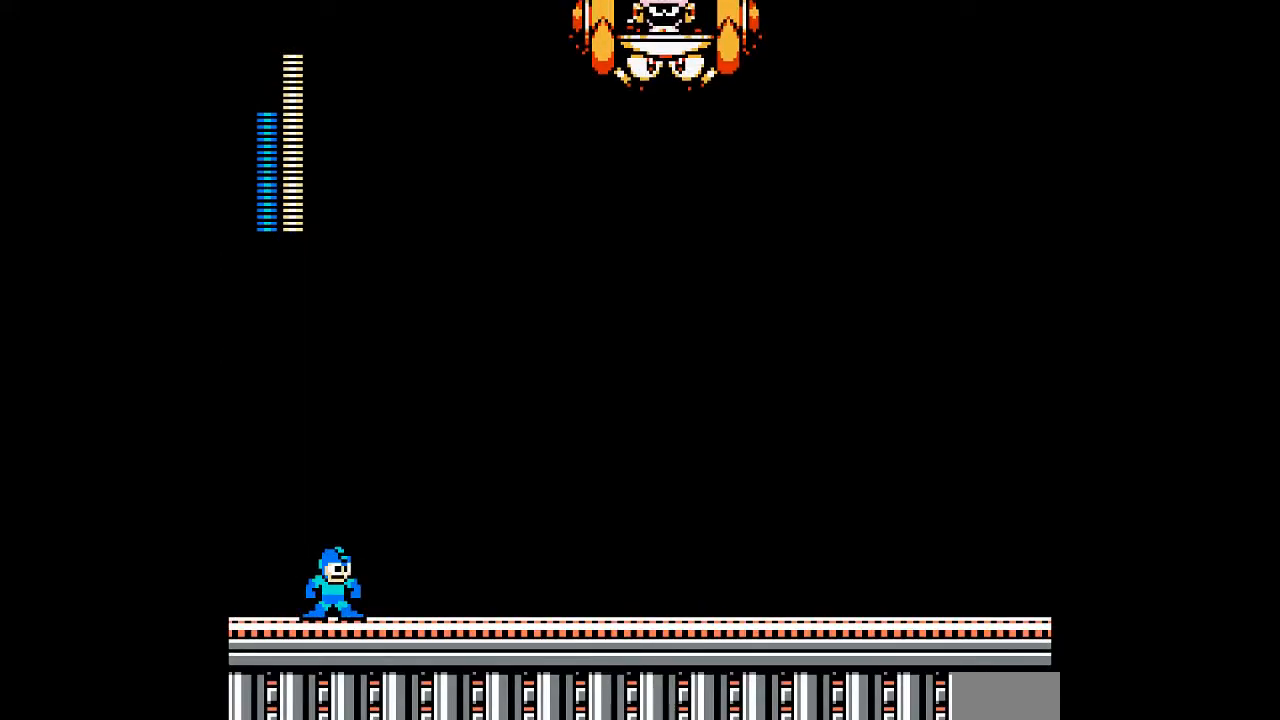
{"buttons": ["A"], "events": [[50, "A", "up"], [267, "A", "down"]]}
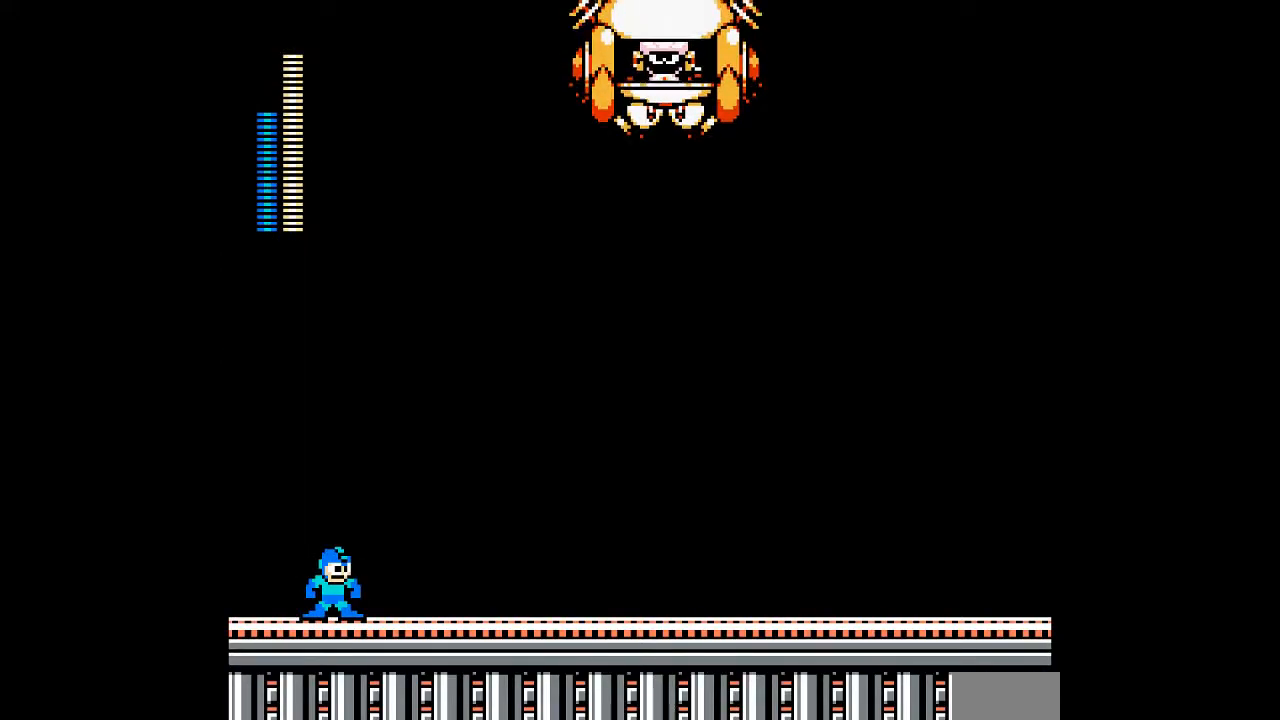
{"buttons": ["A"], "events": []}
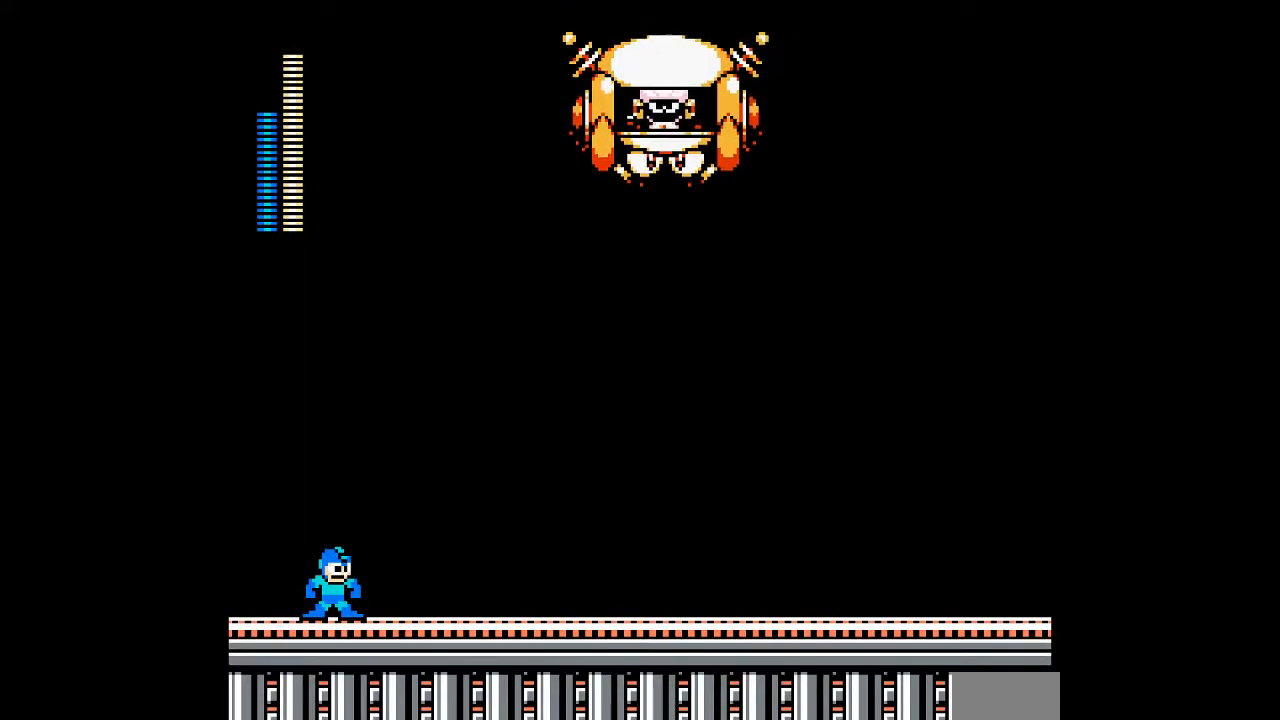
{"buttons": [], "events": [[400, "A", "up"]]}
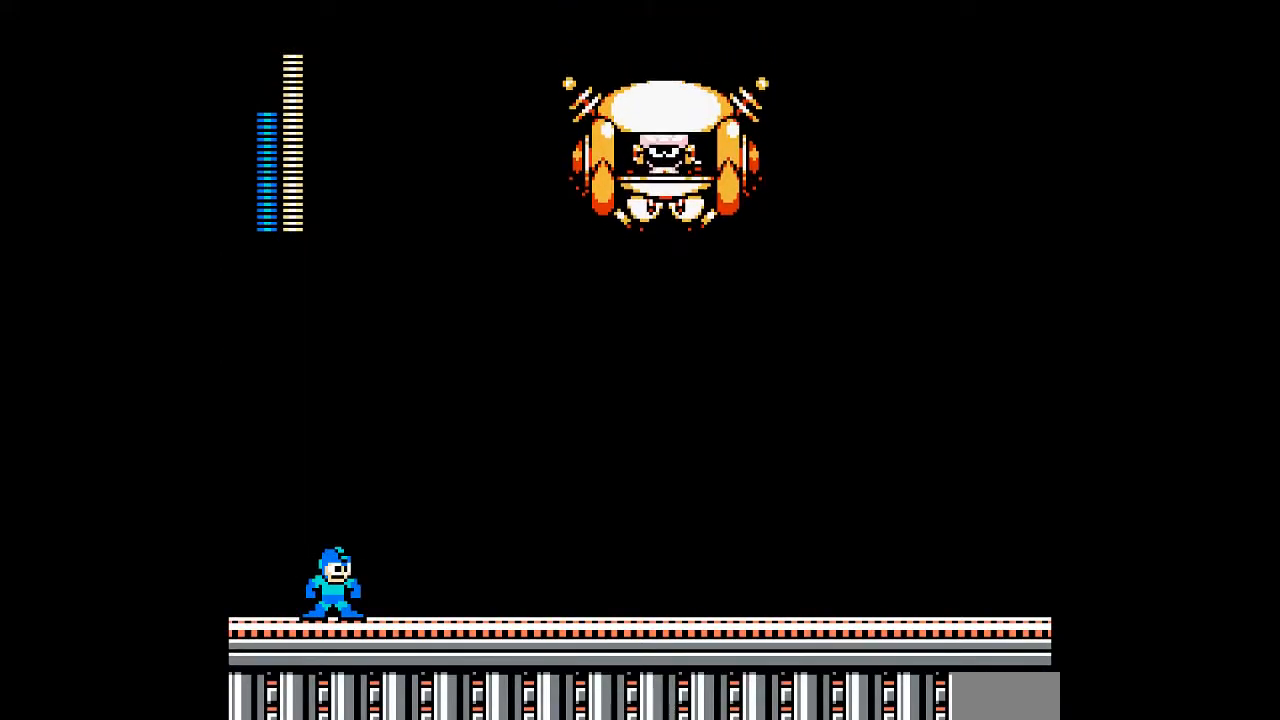
{"buttons": ["A"], "events": [[117, "A", "down"]]}
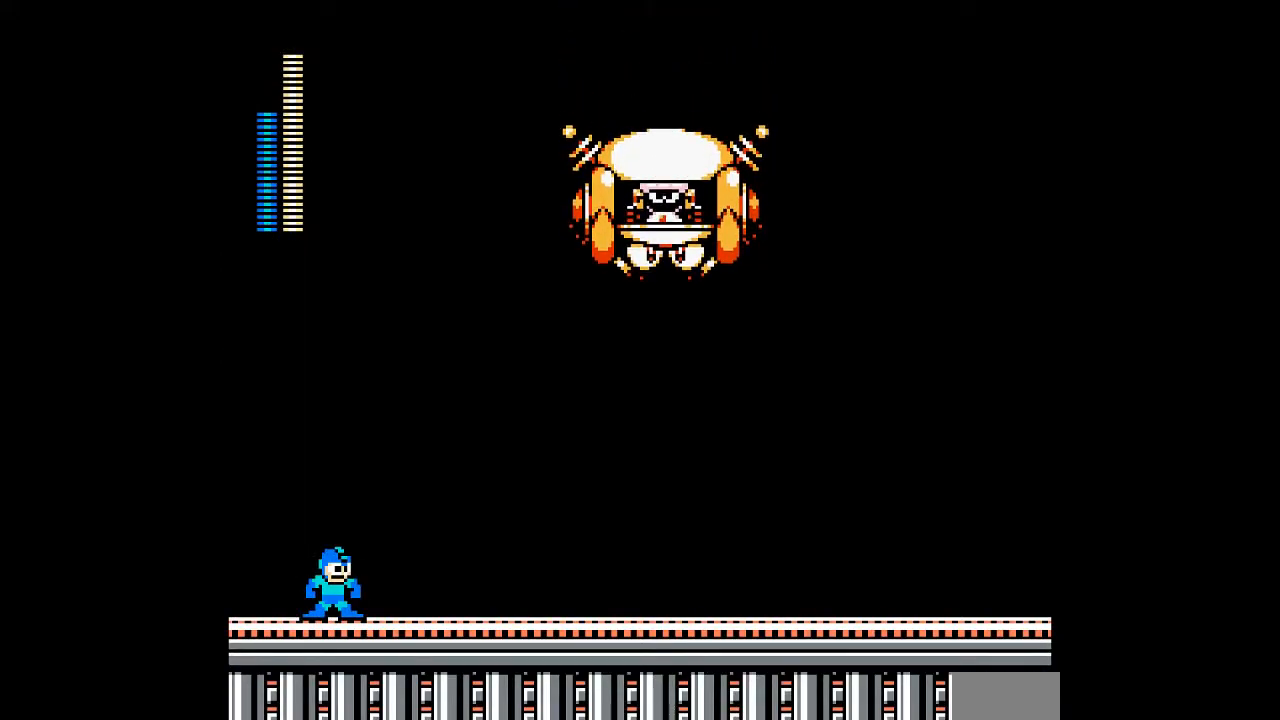
{"buttons": ["A"], "events": []}
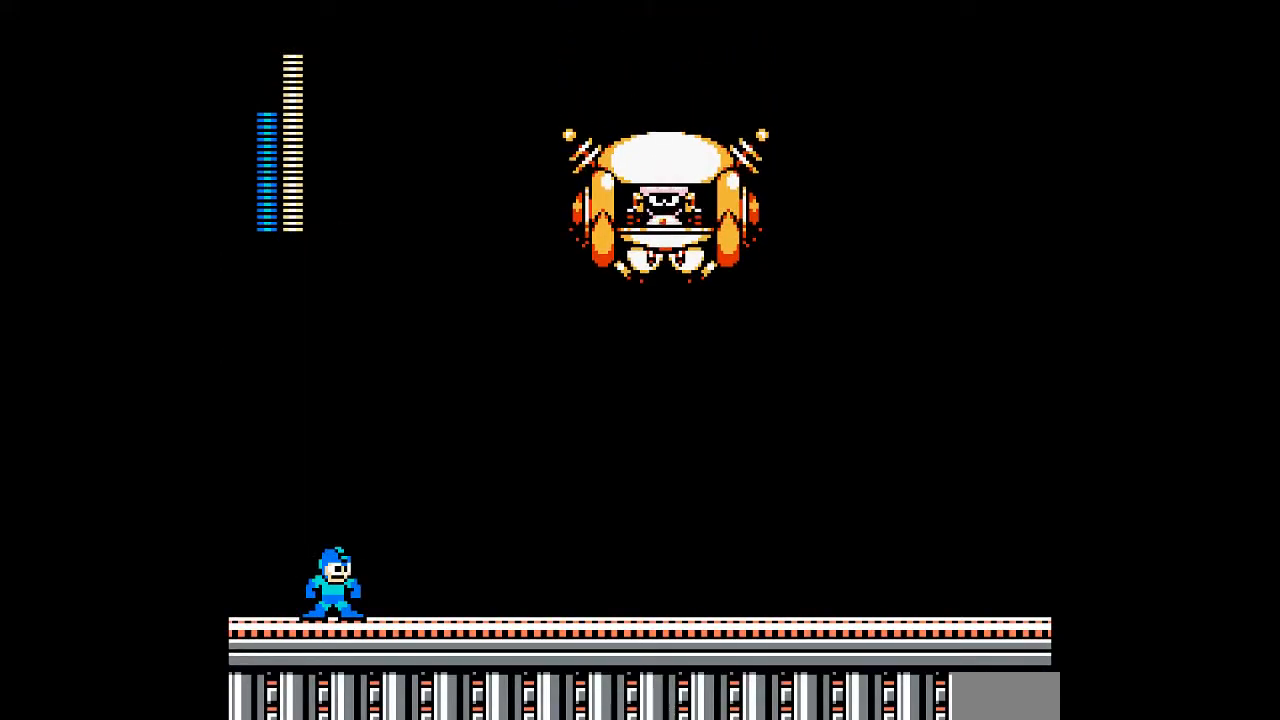
{"buttons": ["A"], "events": []}
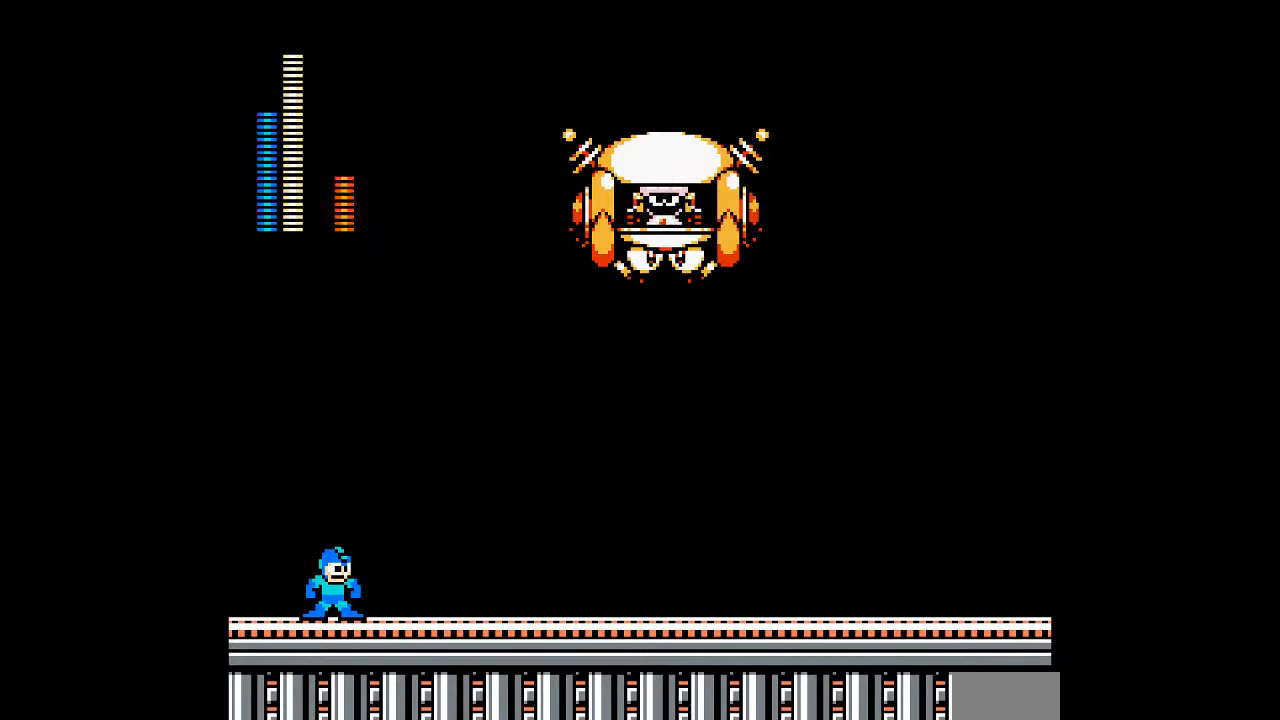
{"buttons": ["A"], "events": []}
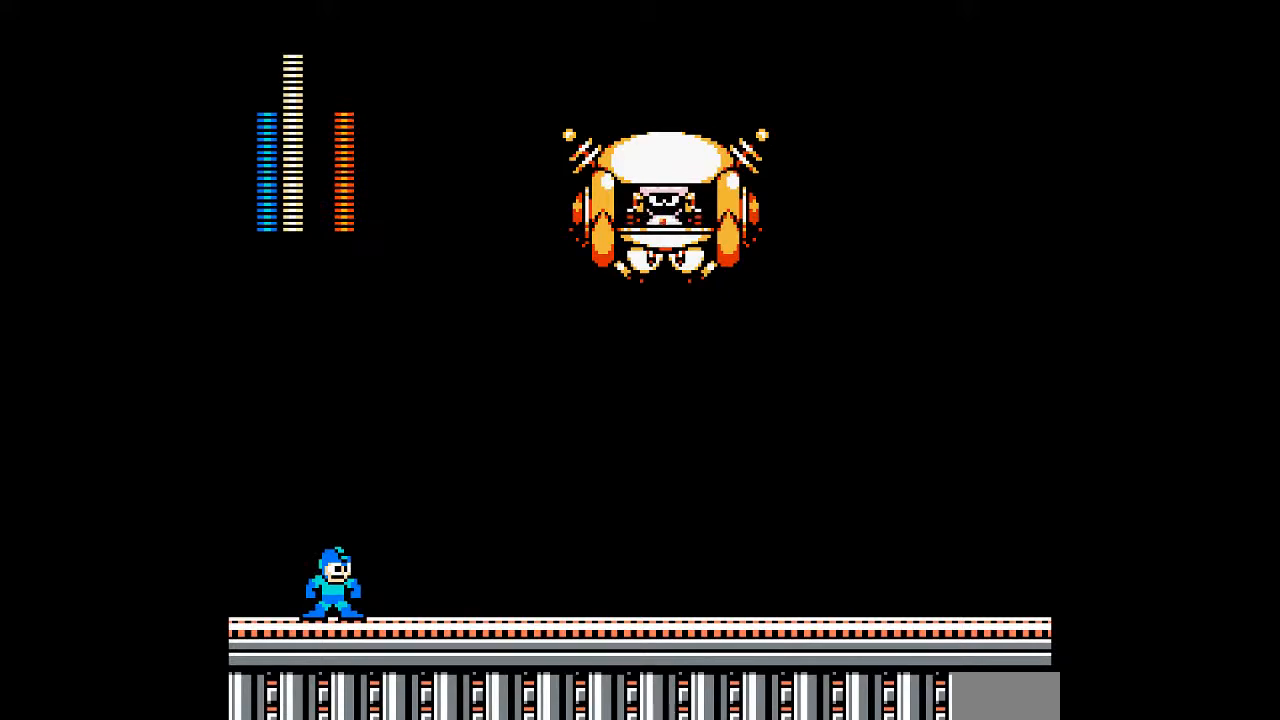
{"buttons": ["A"], "events": []}
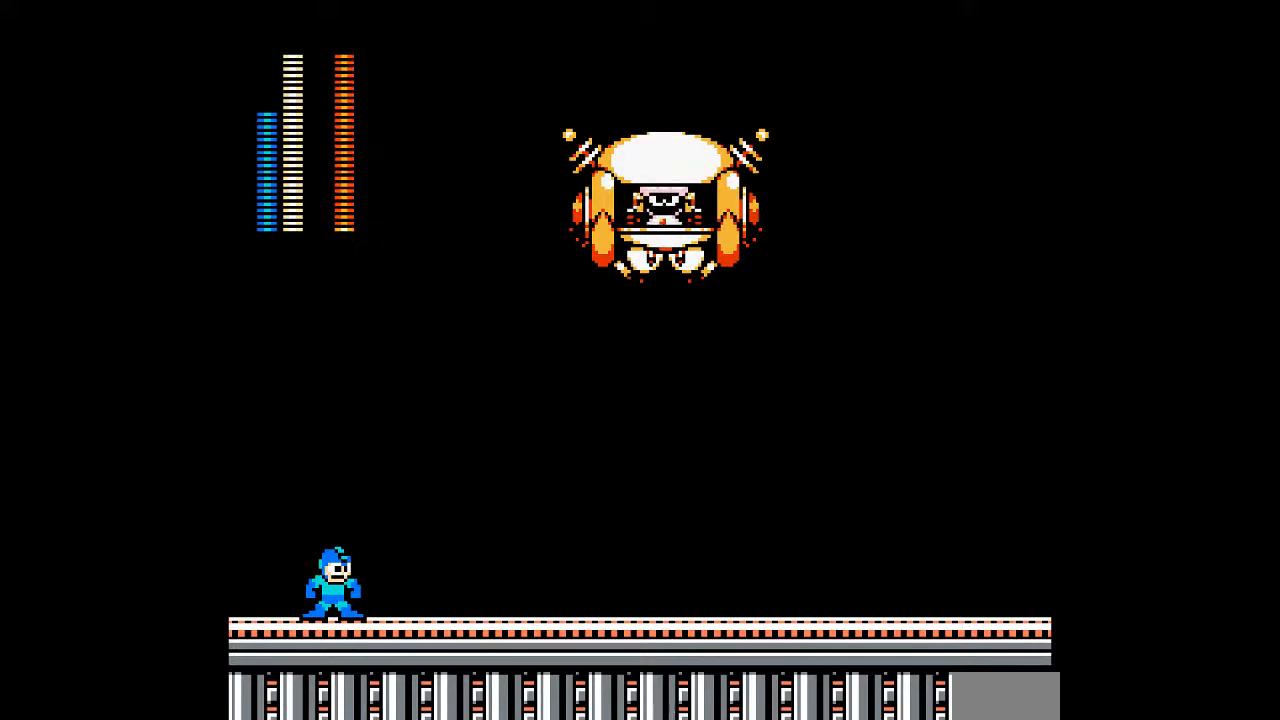
{"buttons": ["A"], "events": []}
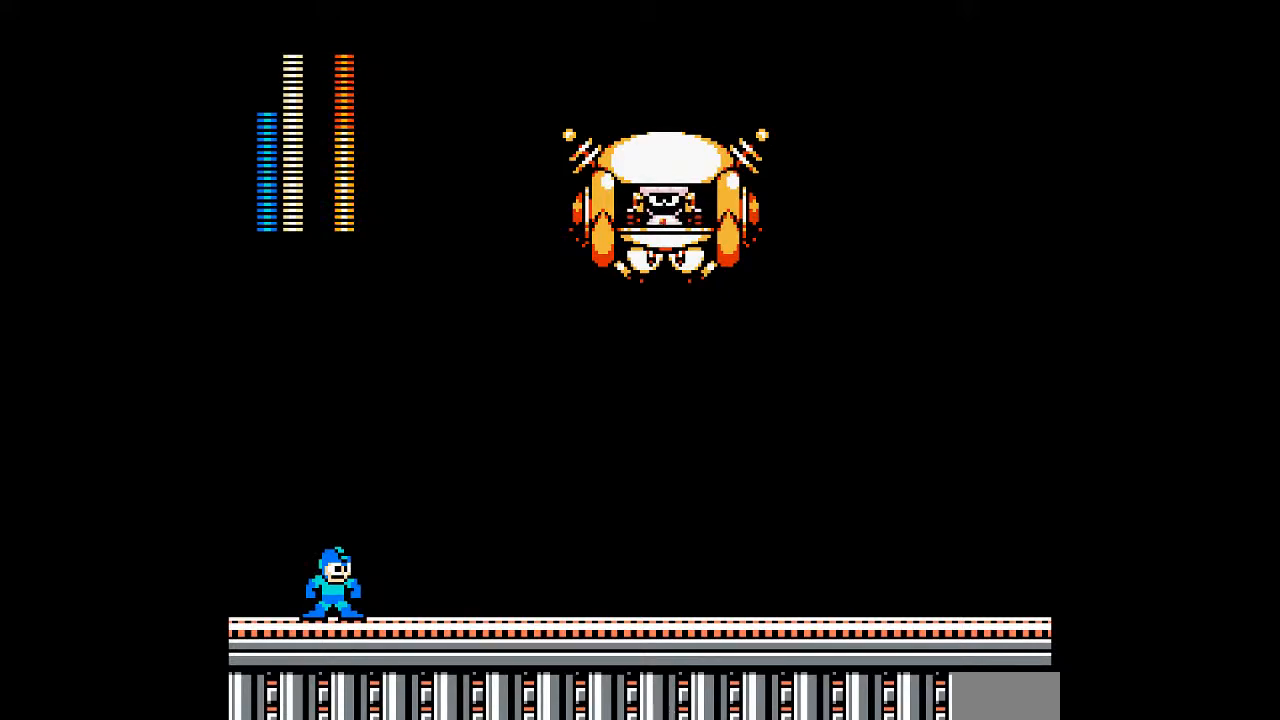
{"buttons": ["A"], "events": []}
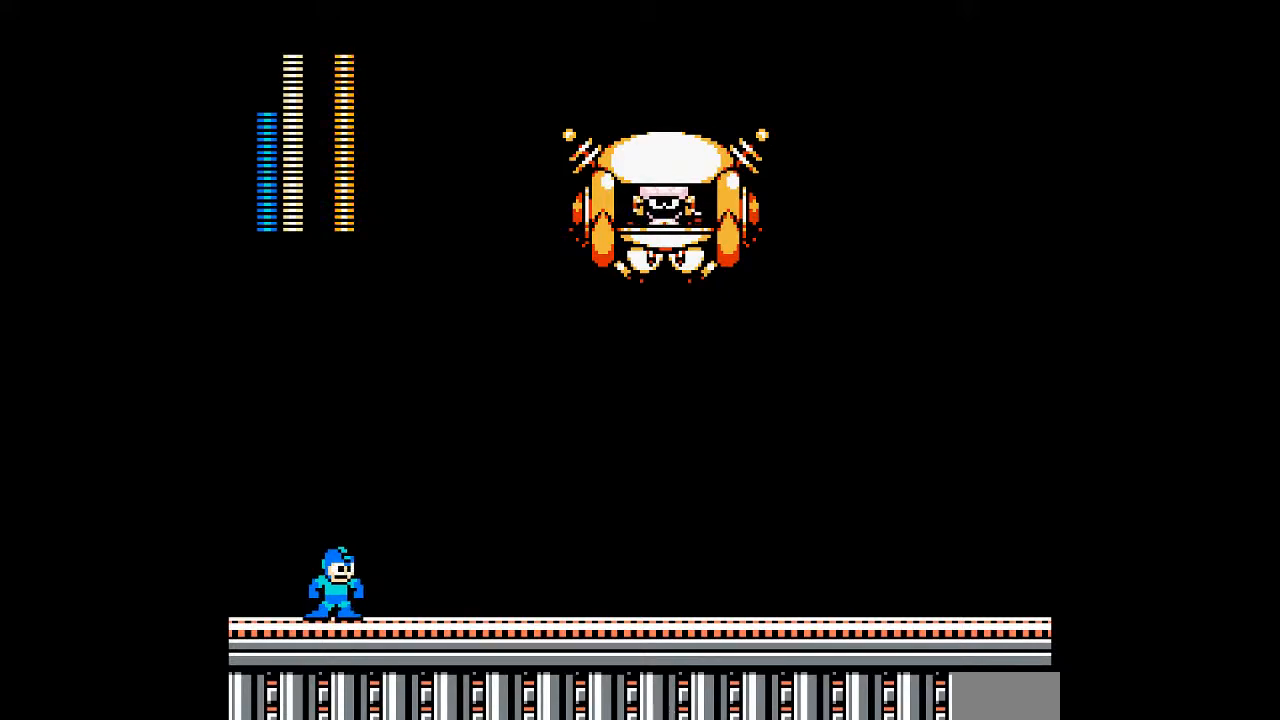
{"buttons": ["A"], "events": []}
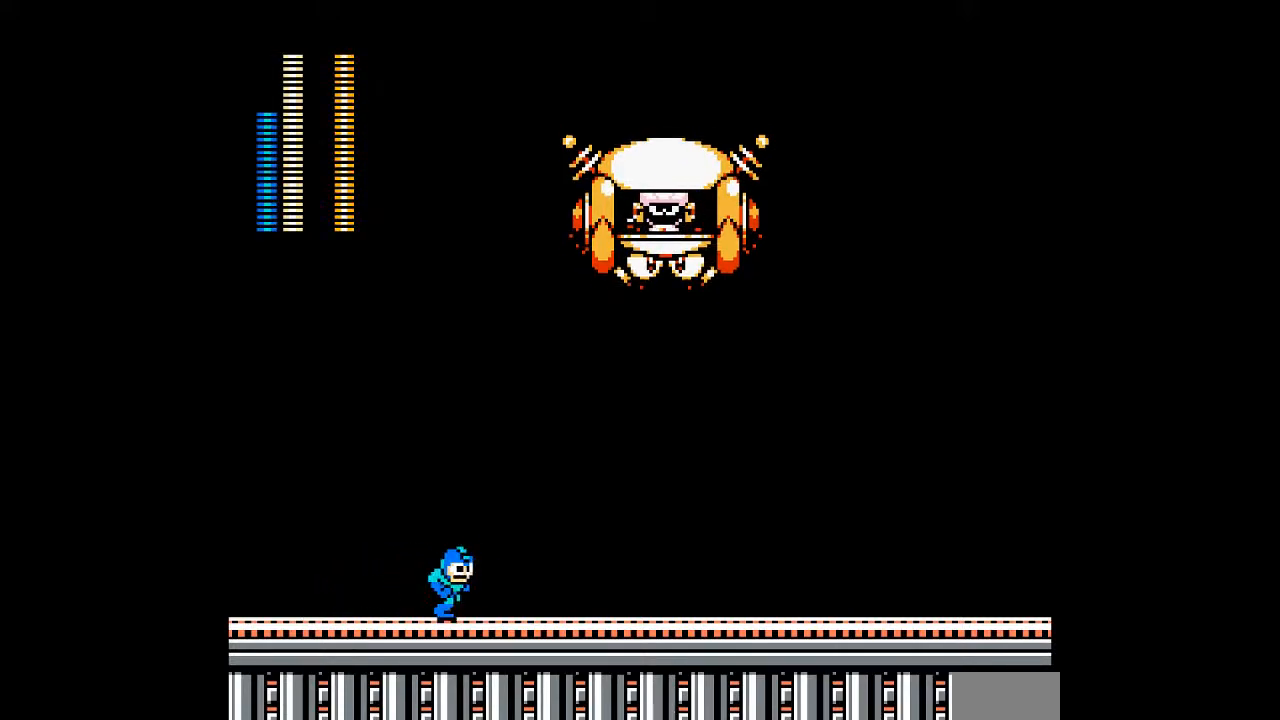
{"buttons": ["A"], "events": []}
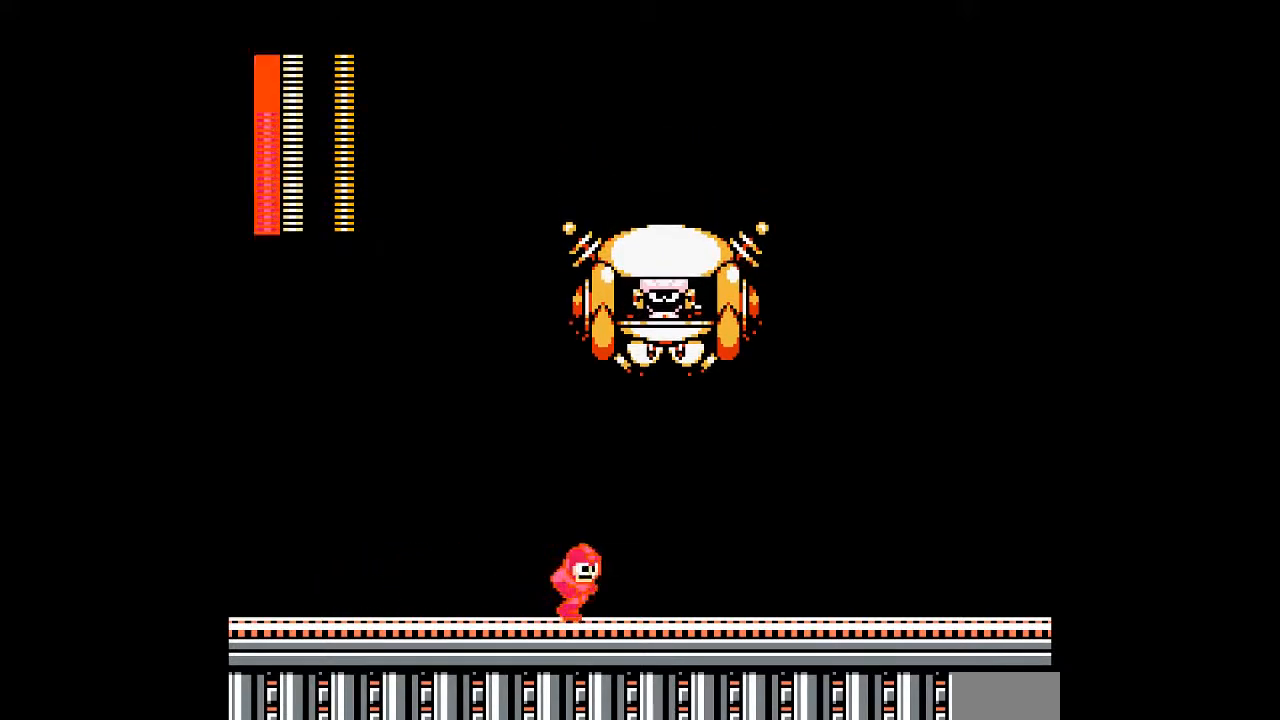
{"buttons": ["DPAD_UP"], "events": [[367, "B", "down"], [400, "DPAD_UP", "down"], [467, "A", "up"], [467, "B", "up"]]}
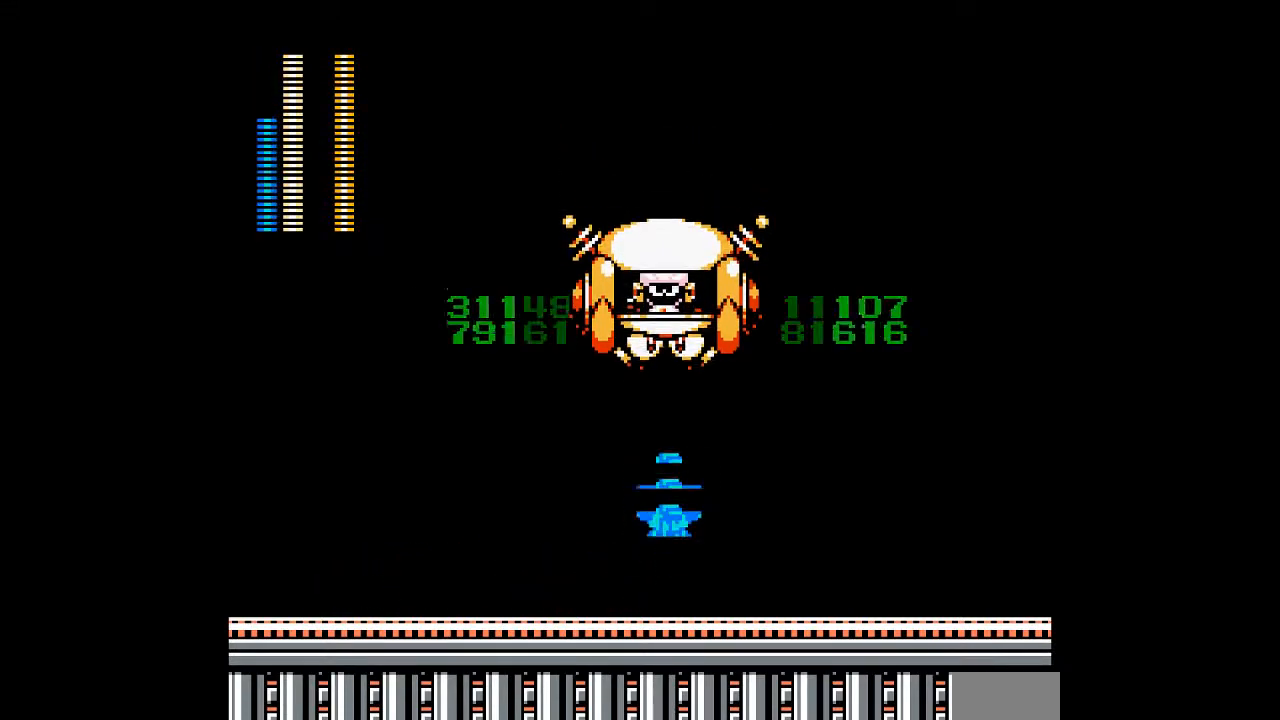
{"buttons": ["A", "DPAD_UP"], "events": [[100, "A", "down"]]}
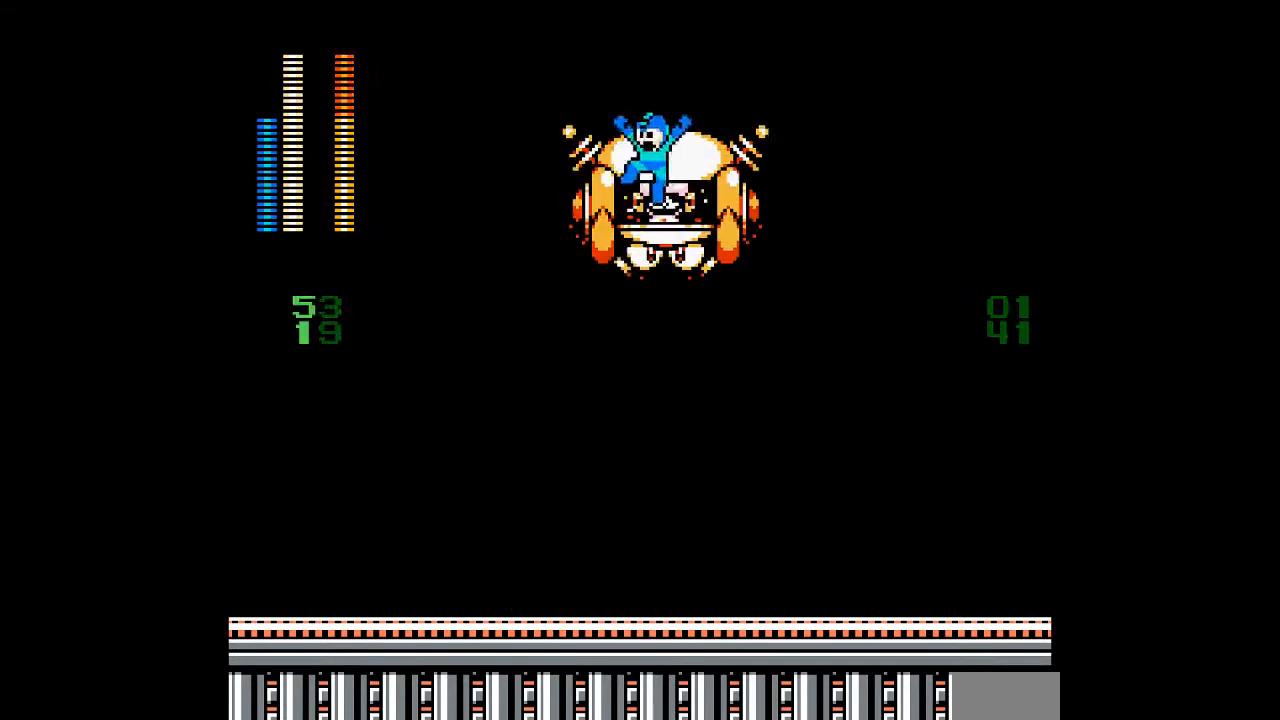
{"buttons": ["A"], "events": [[133, "DPAD_UP", "up"]]}
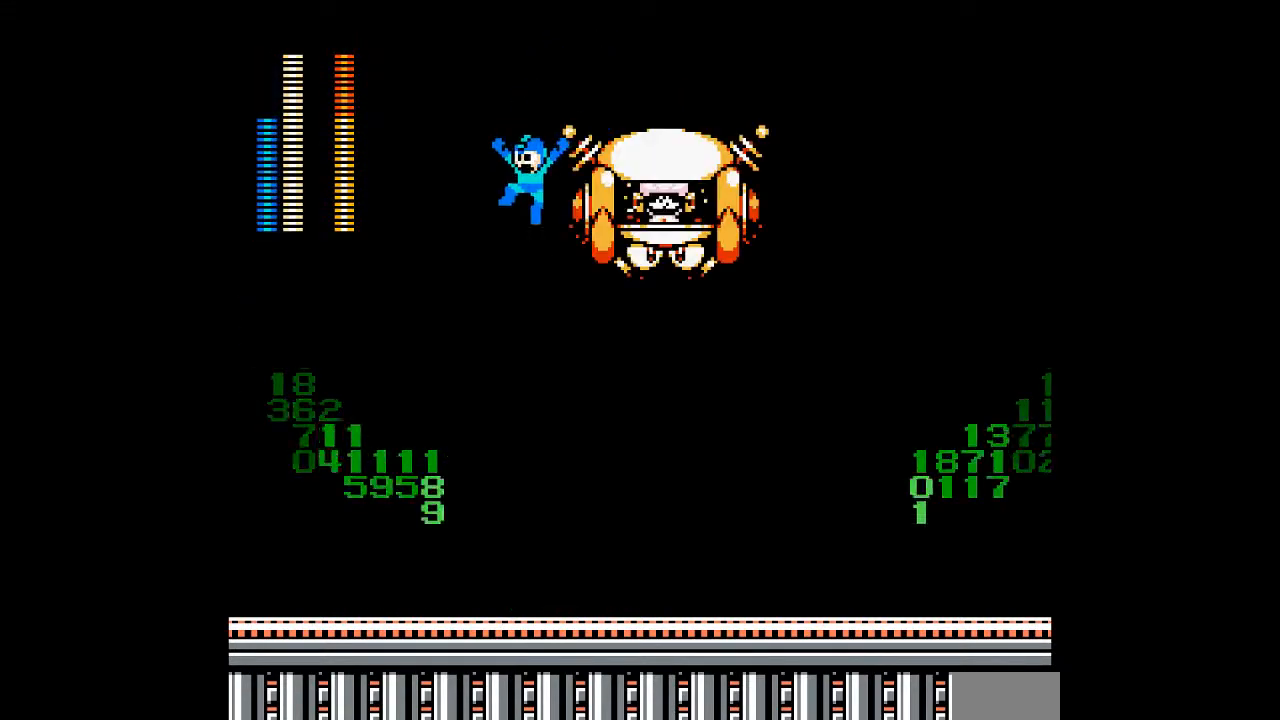
{"buttons": ["A"], "events": []}
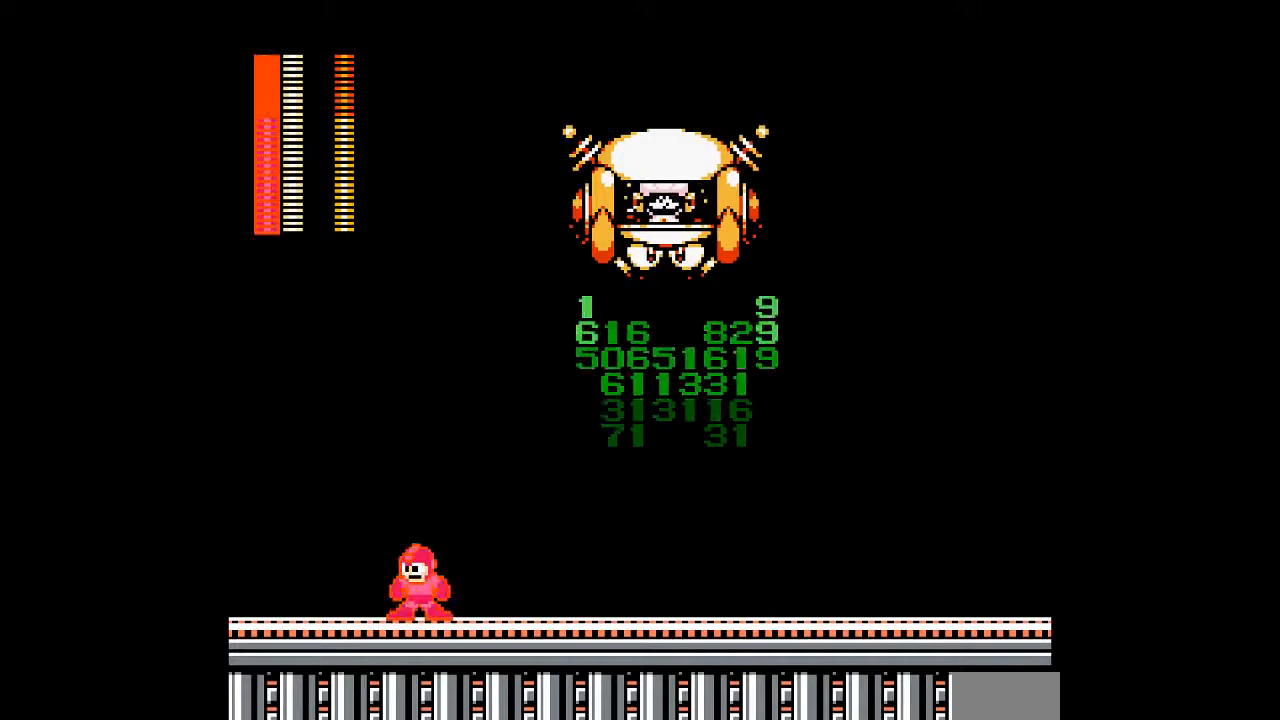
{"buttons": ["A"], "events": []}
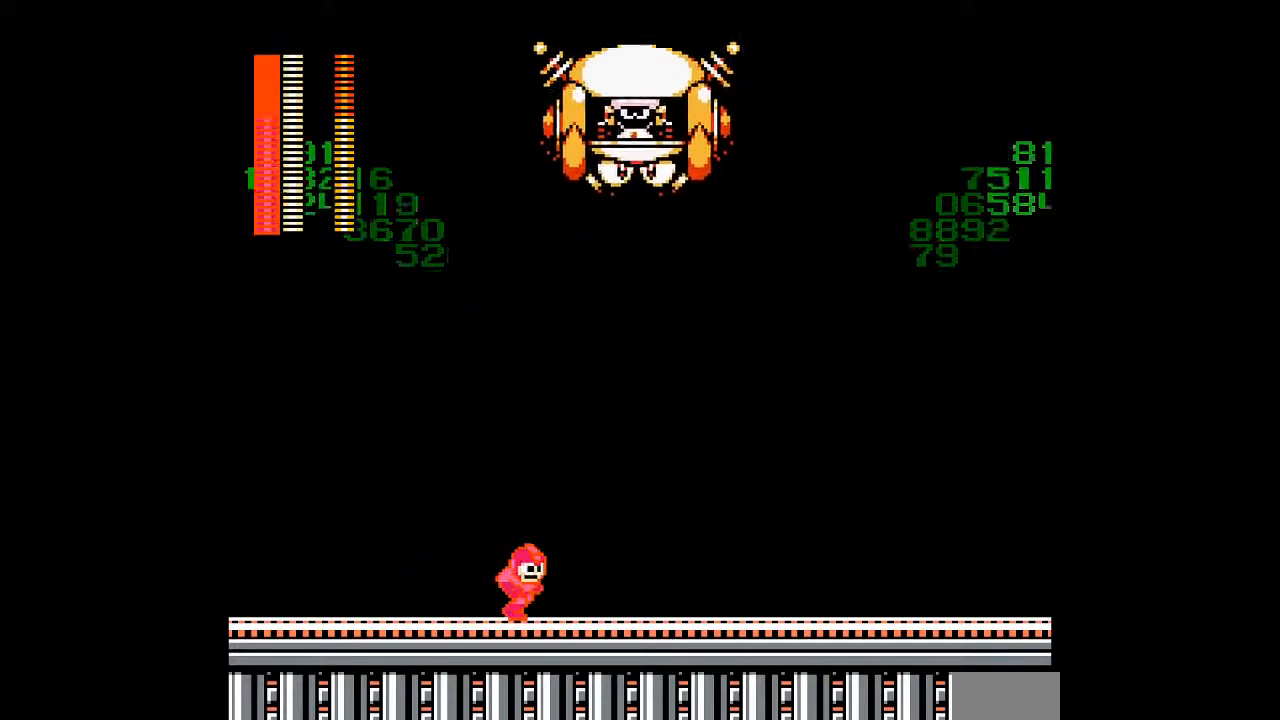
{"buttons": ["A", "DPAD_UP"], "events": [[117, "B", "down"], [367, "DPAD_UP", "down"], [400, "B", "up"]]}
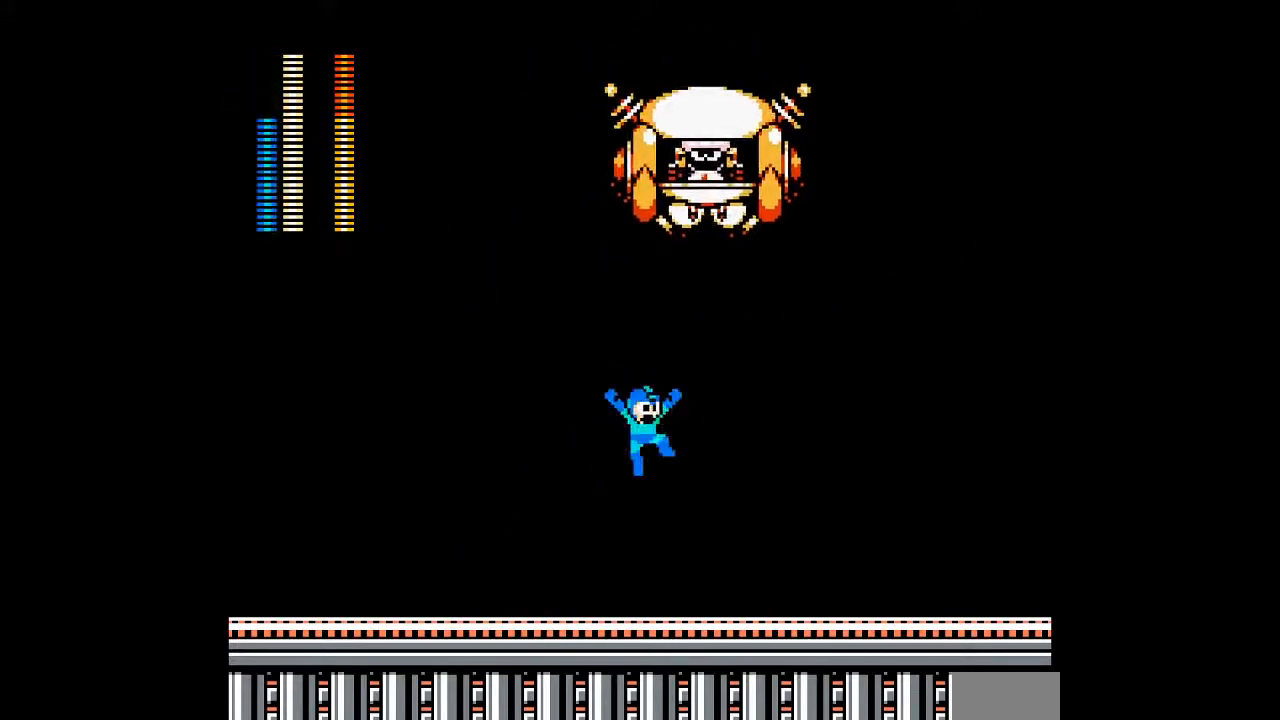
{"buttons": ["A", "DPAD_UP"], "events": [[133, "A", "up"], [200, "A", "down"]]}
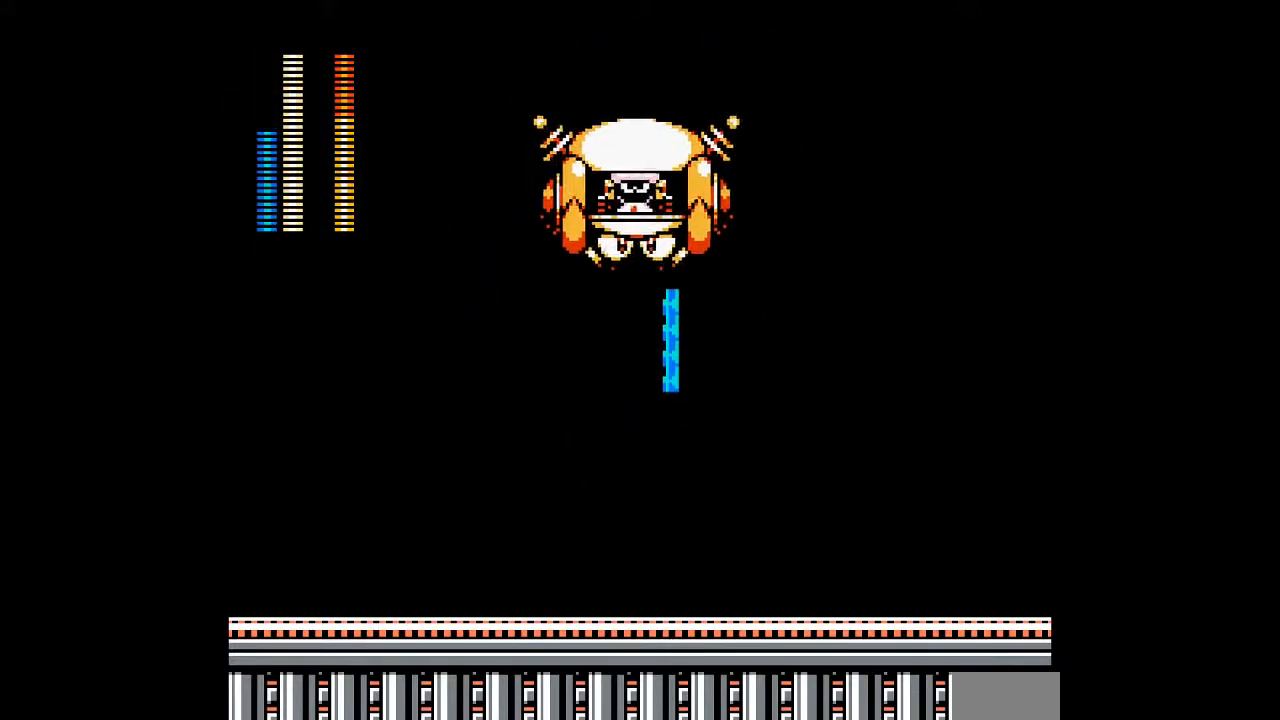
{"buttons": ["A"], "events": [[50, "DPAD_UP", "up"], [117, "DPAD_UP", "down"], [133, "DPAD_UP", "up"]]}
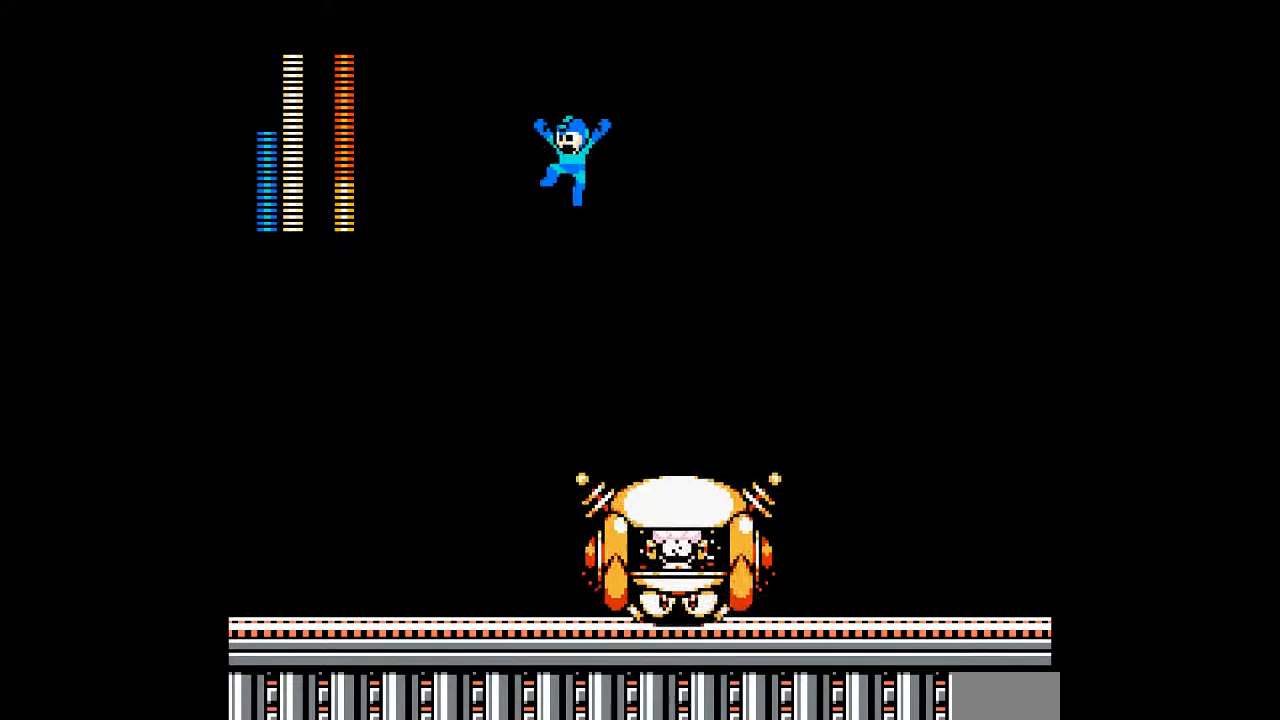
{"buttons": ["A"], "events": []}
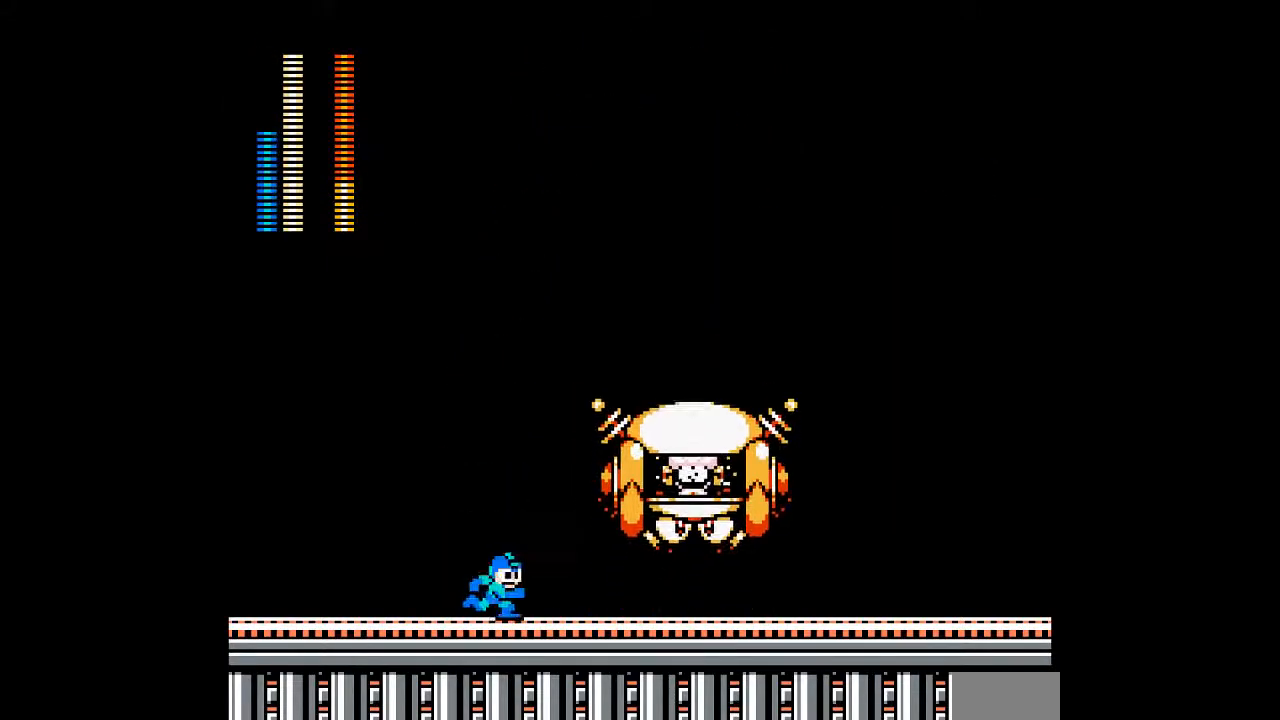
{"buttons": ["A", "B"], "events": [[500, "B", "down"]]}
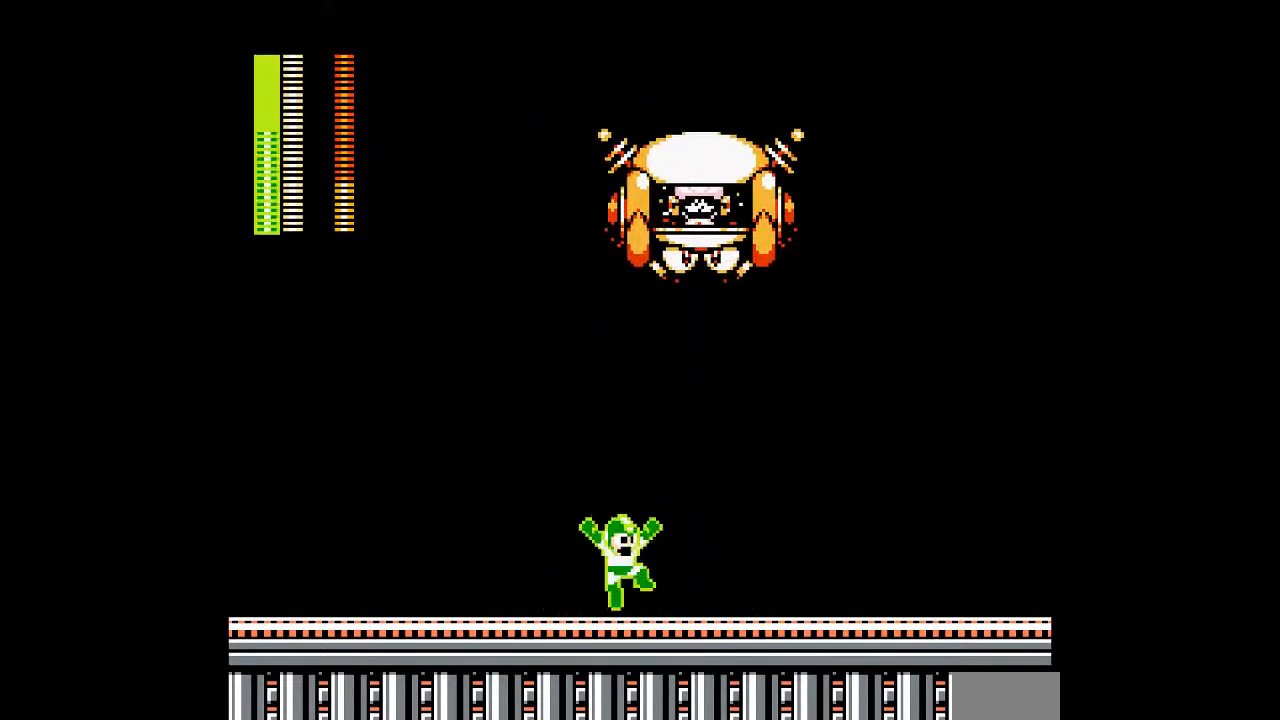
{"buttons": ["A", "B", "DPAD_UP"], "events": [[117, "DPAD_UP", "down"], [217, "A", "up"], [400, "A", "down"]]}
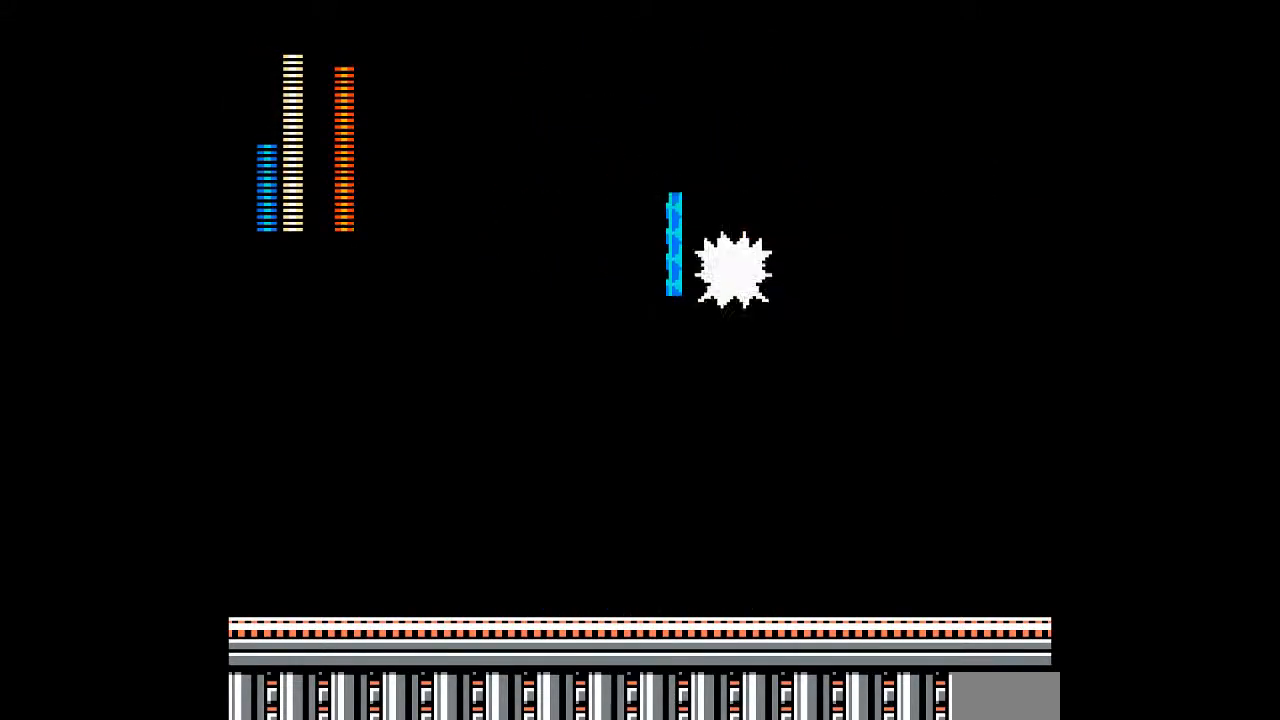
{"buttons": ["A"], "events": [[167, "B", "up"], [283, "DPAD_UP", "up"]]}
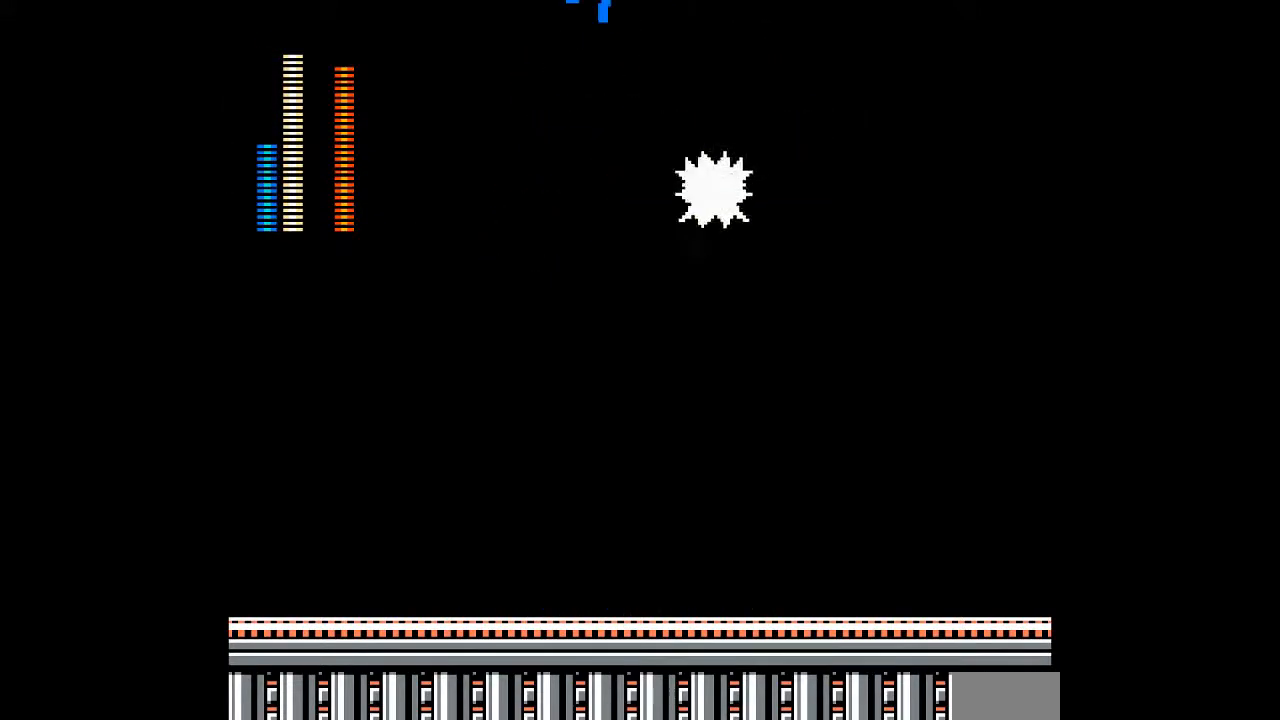
{"buttons": ["A"], "events": []}